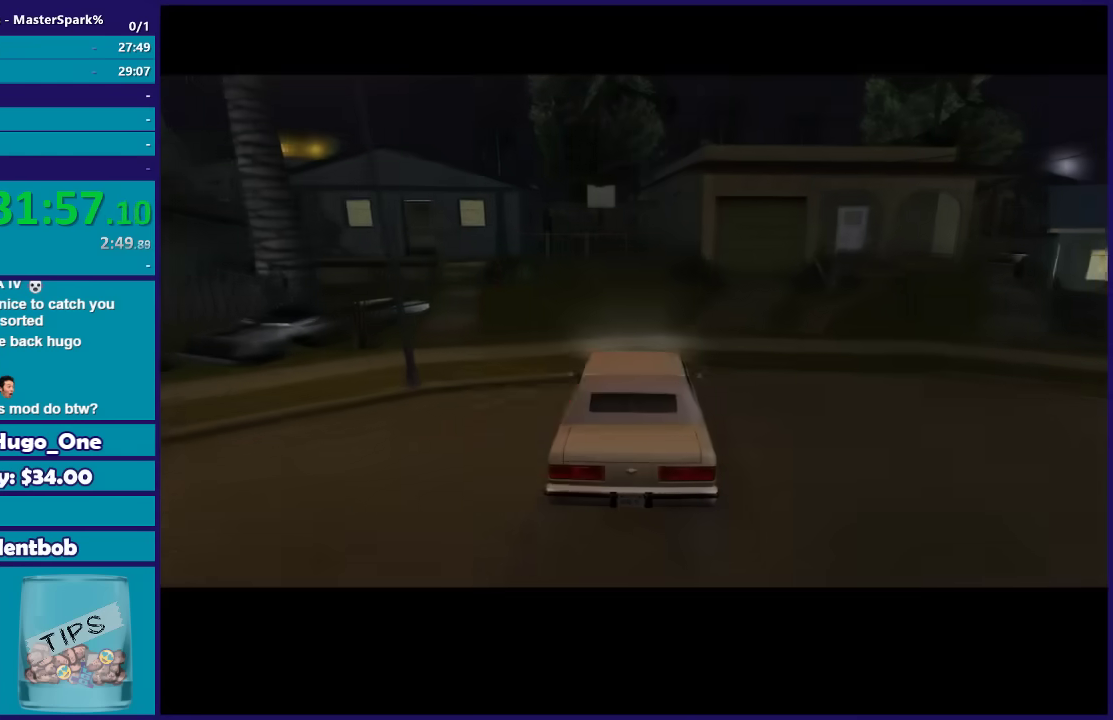
Gameplay with a controller (Xbox layout); each line is a JSON object with the inputs held at the frame after it. "button_events" lists button changes between this image and that frame as [ms after this image, input, new state], when the widget could be followed in between (sticks are given only as held states).
{"buttons": [], "left_stick": "center", "right_stick": "center", "button_events": [[100, "A", "down"], [334, "L2", "up"], [467, "A", "up"]]}
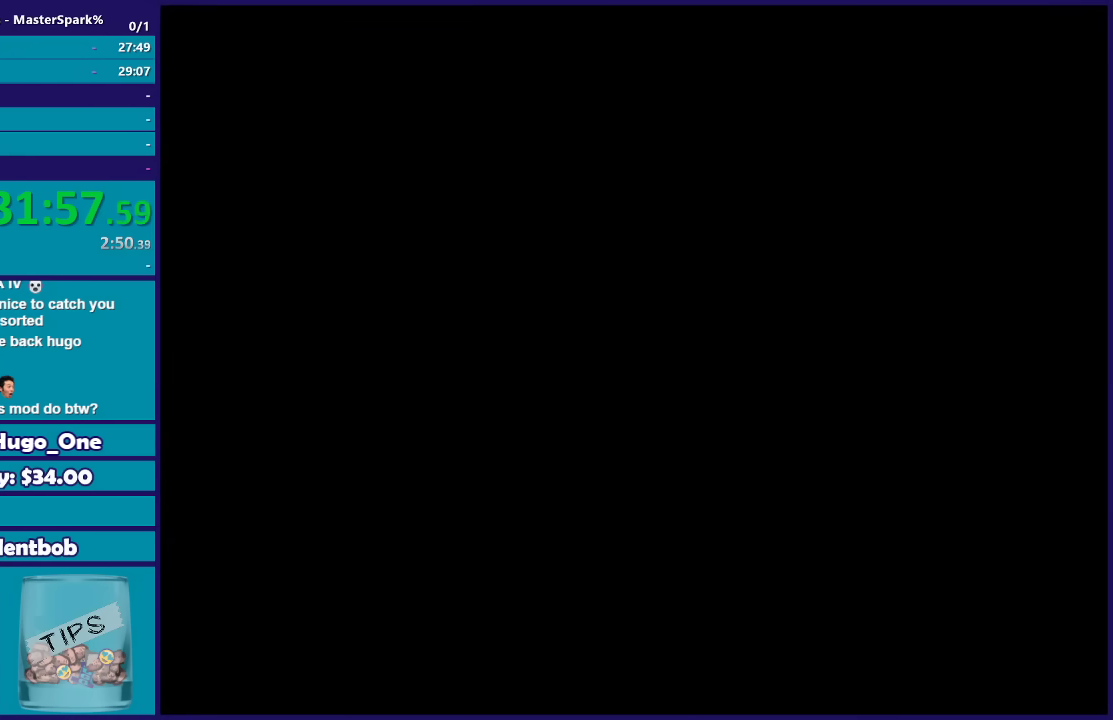
{"buttons": ["A"], "left_stick": "center", "right_stick": "center", "button_events": [[33, "A", "down"], [167, "A", "up"], [233, "A", "down"], [367, "A", "up"], [467, "A", "down"]]}
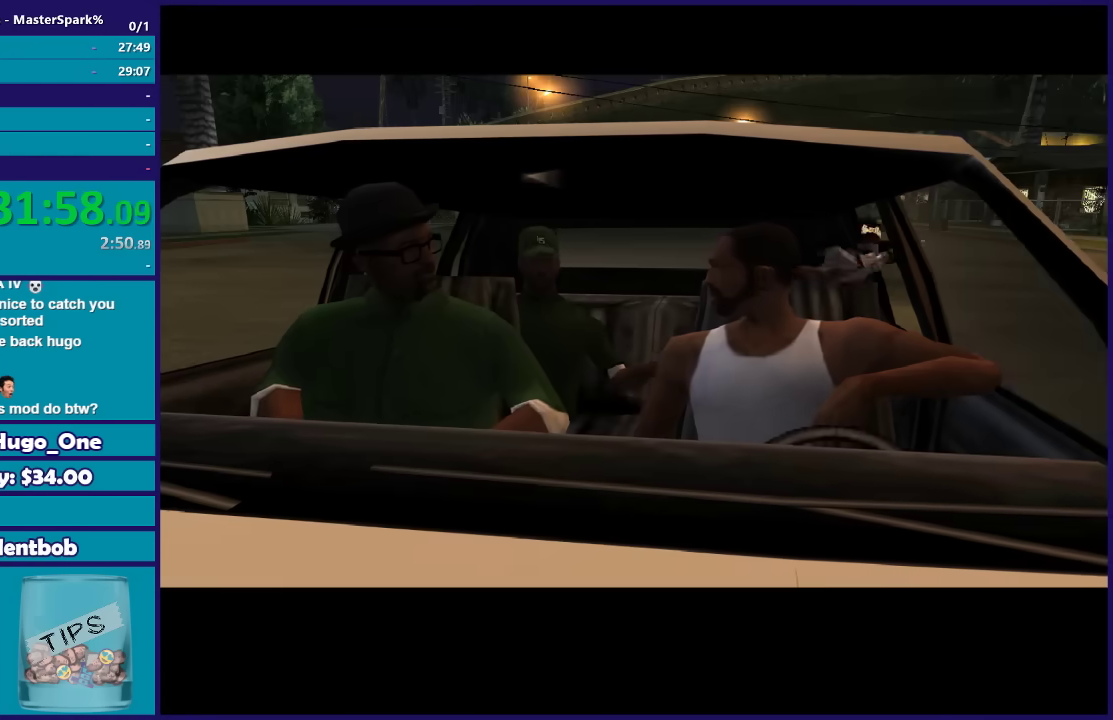
{"buttons": [], "left_stick": "center", "right_stick": "center", "button_events": [[67, "A", "up"], [167, "A", "down"], [234, "A", "up"], [334, "A", "down"], [434, "A", "up"]]}
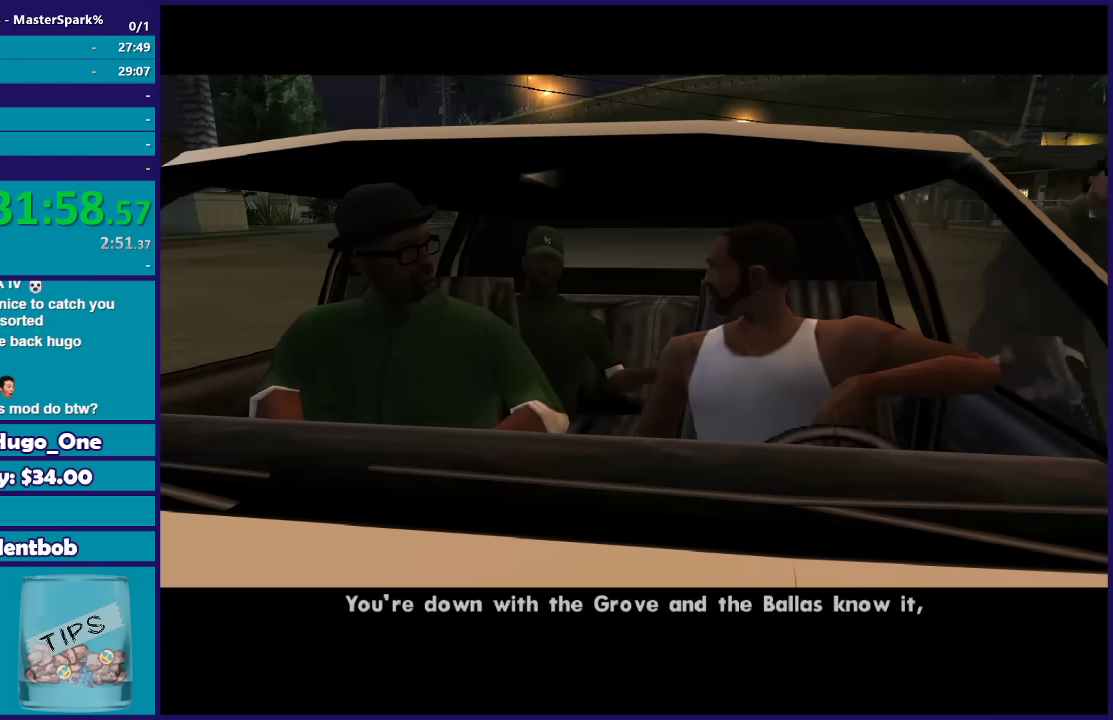
{"buttons": ["A"], "left_stick": "center", "right_stick": "center", "button_events": [[66, "A", "down"], [167, "A", "up"], [233, "A", "down"], [333, "A", "up"], [434, "A", "down"]]}
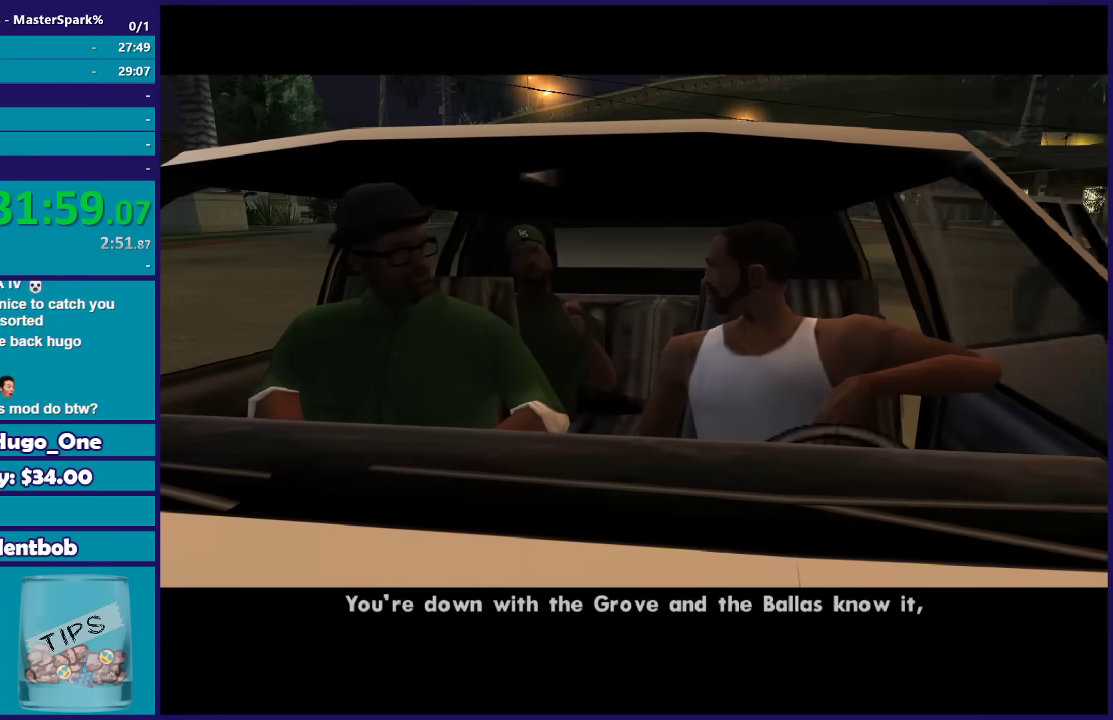
{"buttons": [], "left_stick": "center", "right_stick": "center", "button_events": [[34, "A", "up"], [100, "A", "down"], [267, "A", "up"], [334, "A", "down"], [434, "A", "up"]]}
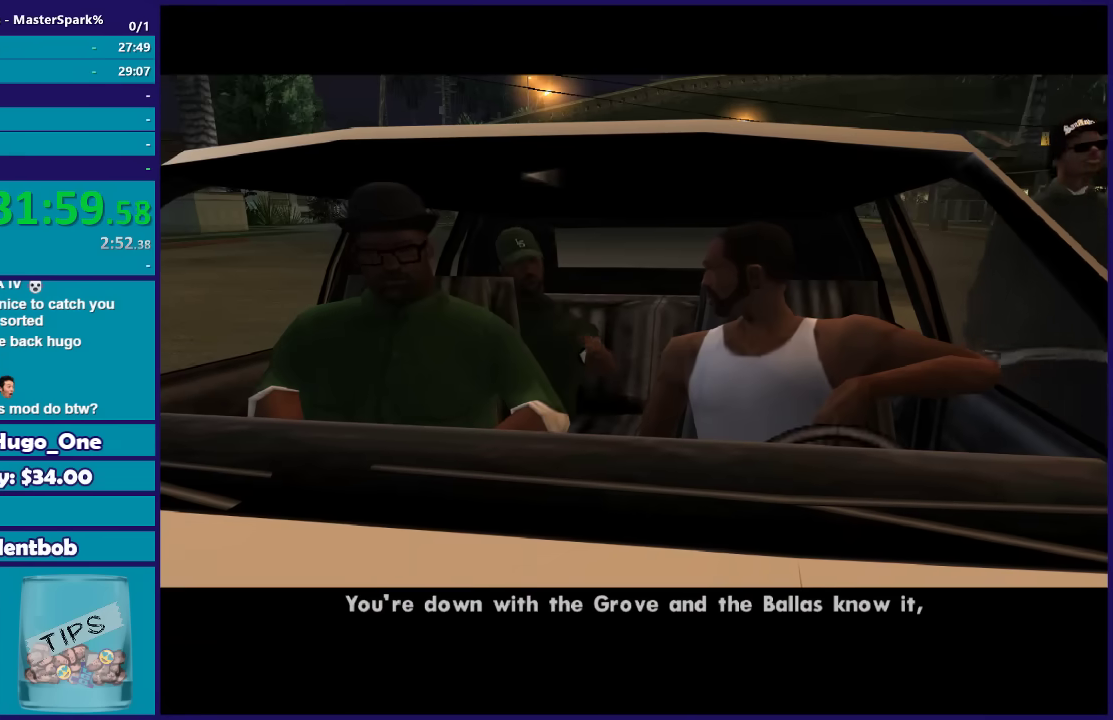
{"buttons": ["A"], "left_stick": "center", "right_stick": "center", "button_events": [[33, "A", "down"], [133, "A", "up"], [200, "A", "down"], [333, "A", "up"], [400, "A", "down"]]}
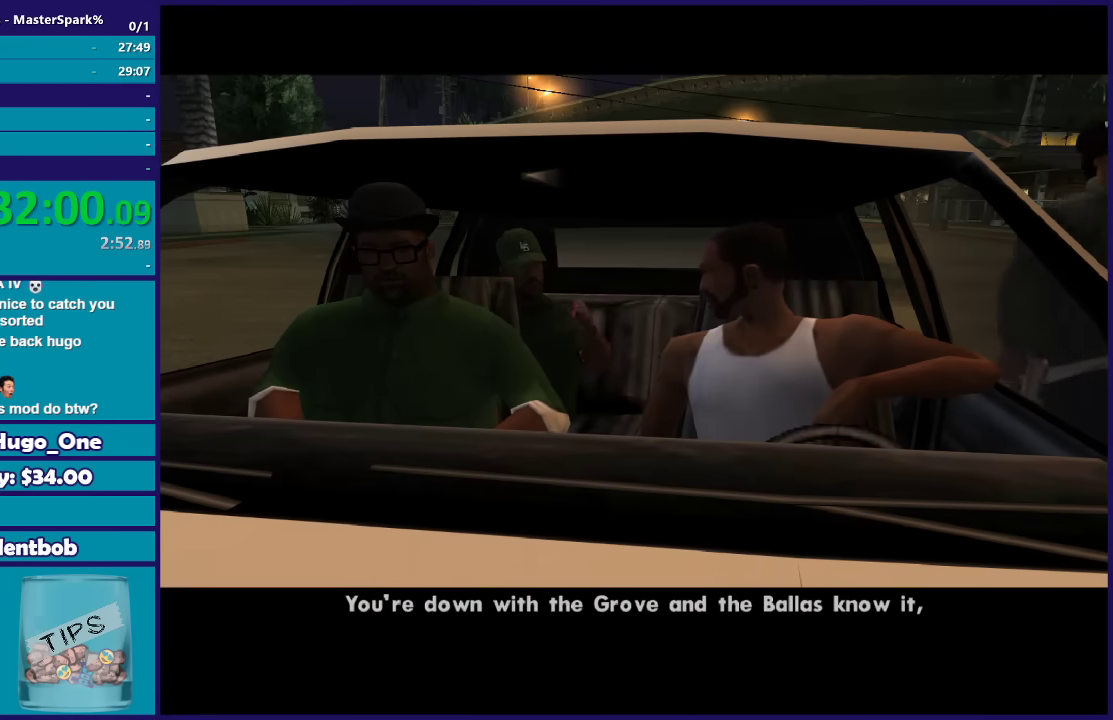
{"buttons": [], "left_stick": "center", "right_stick": "center", "button_events": [[34, "A", "up"], [134, "A", "down"], [267, "A", "up"], [334, "A", "down"], [467, "A", "up"]]}
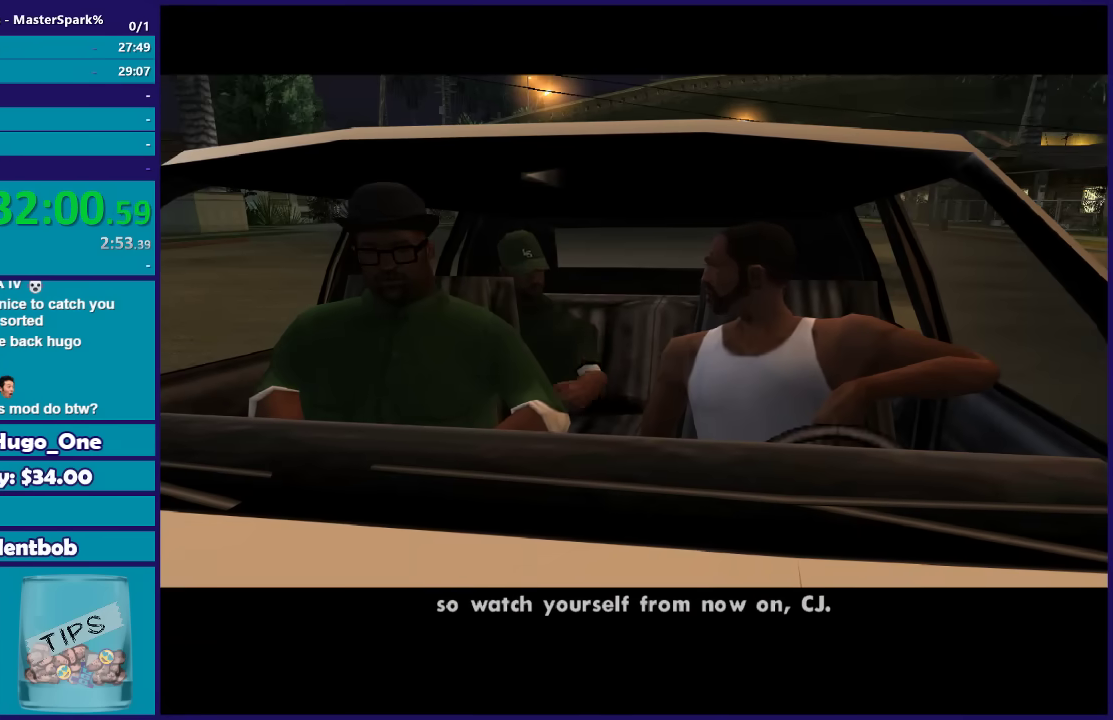
{"buttons": [], "left_stick": "center", "right_stick": "center", "button_events": [[33, "A", "down"], [167, "A", "up"], [233, "A", "down"], [300, "A", "up"]]}
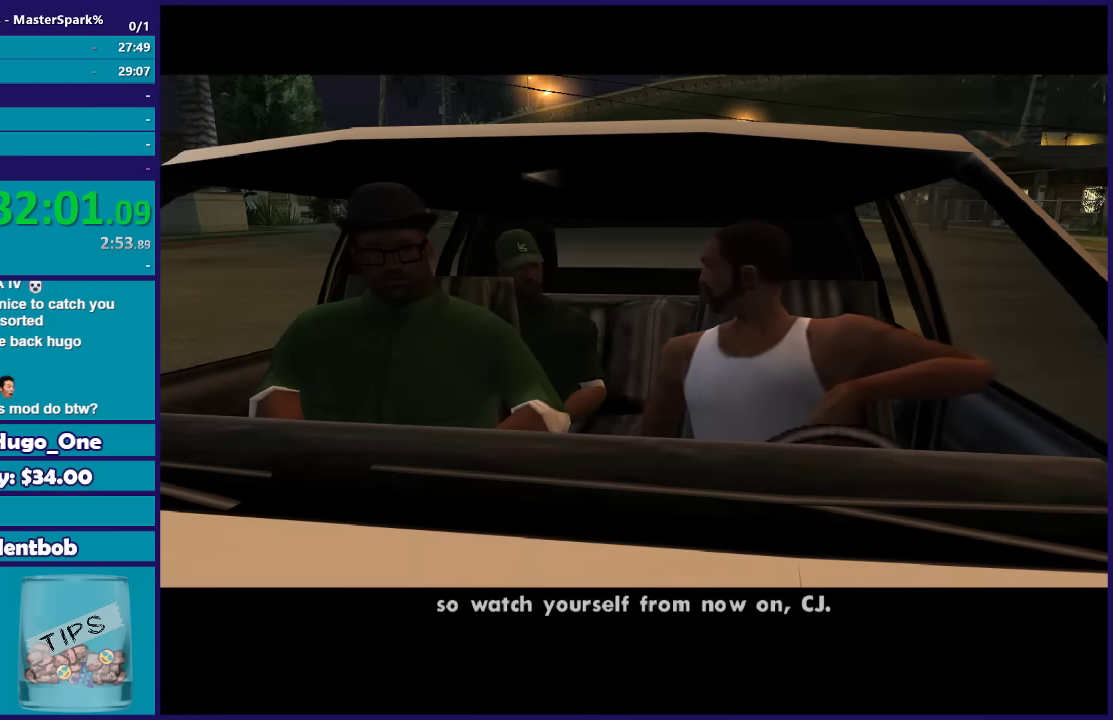
{"buttons": [], "left_stick": "center", "right_stick": "center", "button_events": [[134, "A", "down"], [234, "A", "up"], [334, "A", "down"], [434, "A", "up"]]}
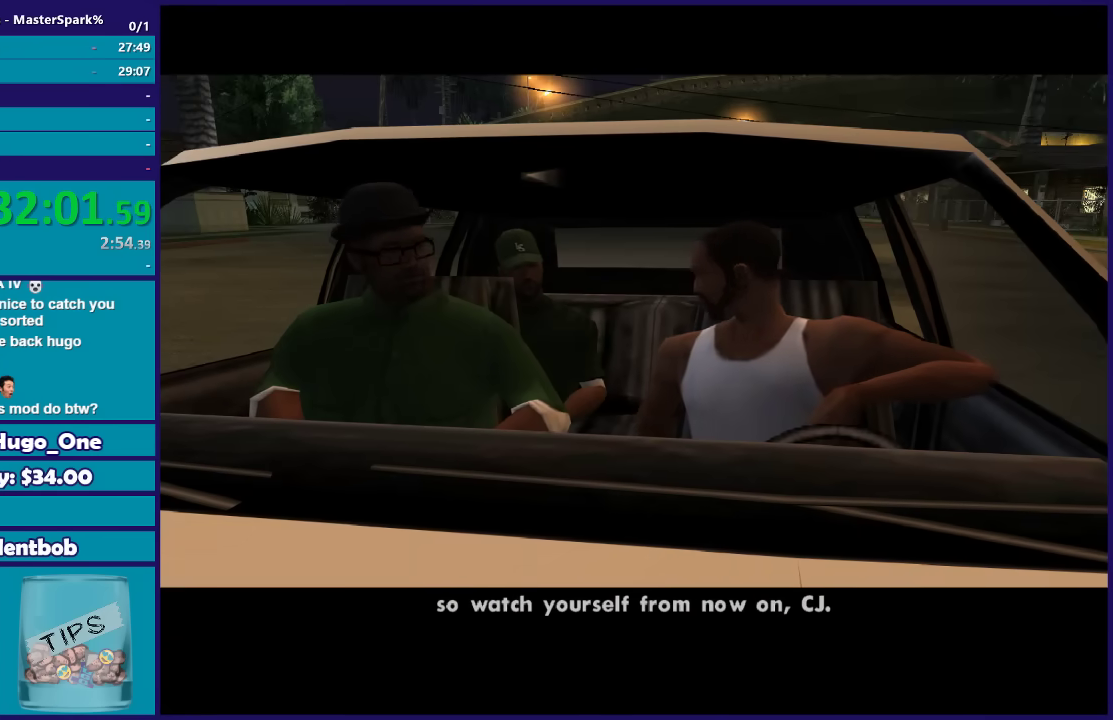
{"buttons": [], "left_stick": "center", "right_stick": "center", "button_events": [[33, "A", "down"], [167, "A", "up"], [267, "A", "down"], [333, "A", "up"], [433, "A", "down"], [500, "A", "up"]]}
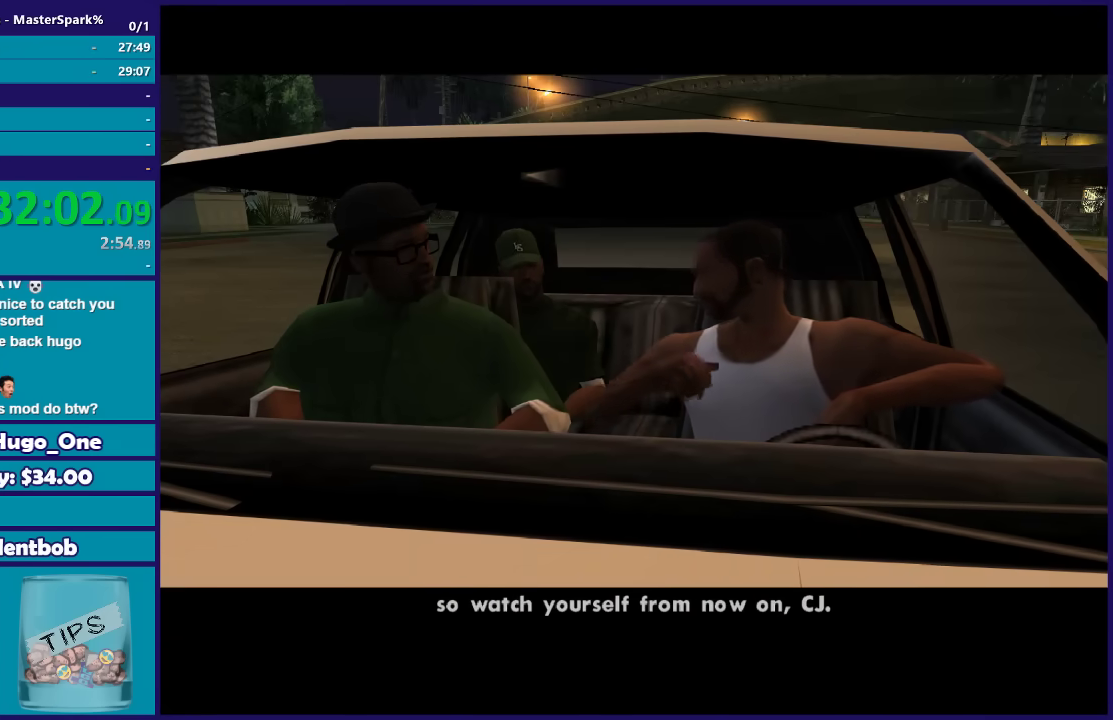
{"buttons": ["A"], "left_stick": "center", "right_stick": "center", "button_events": [[267, "A", "down"], [401, "A", "up"], [501, "A", "down"]]}
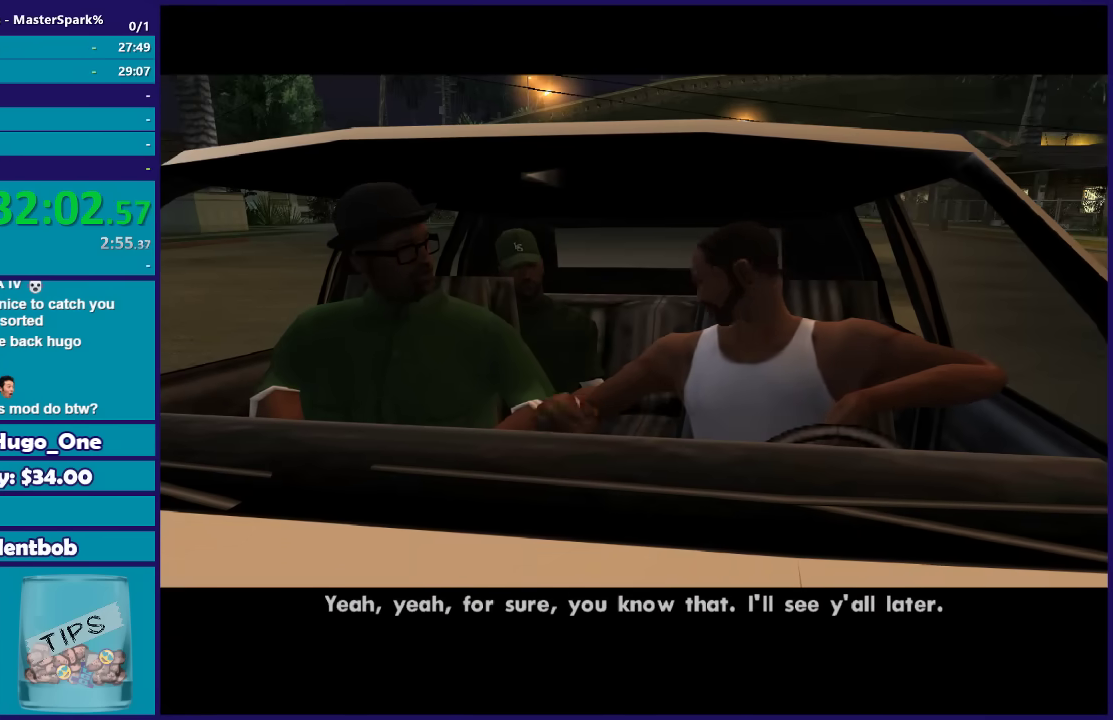
{"buttons": [], "left_stick": "center", "right_stick": "center", "button_events": [[100, "A", "up"], [200, "A", "down"], [300, "A", "up"], [400, "A", "down"], [500, "A", "up"]]}
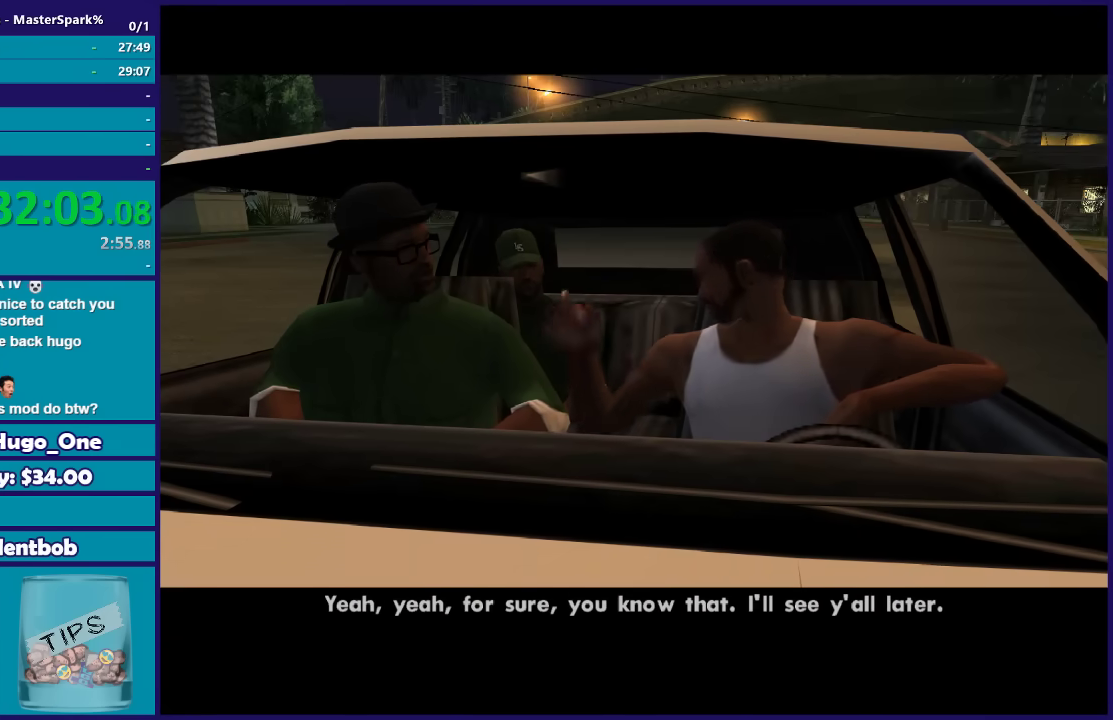
{"buttons": ["A"], "left_stick": "center", "right_stick": "center", "button_events": [[100, "A", "down"], [200, "A", "up"], [267, "A", "down"], [401, "A", "up"], [501, "A", "down"]]}
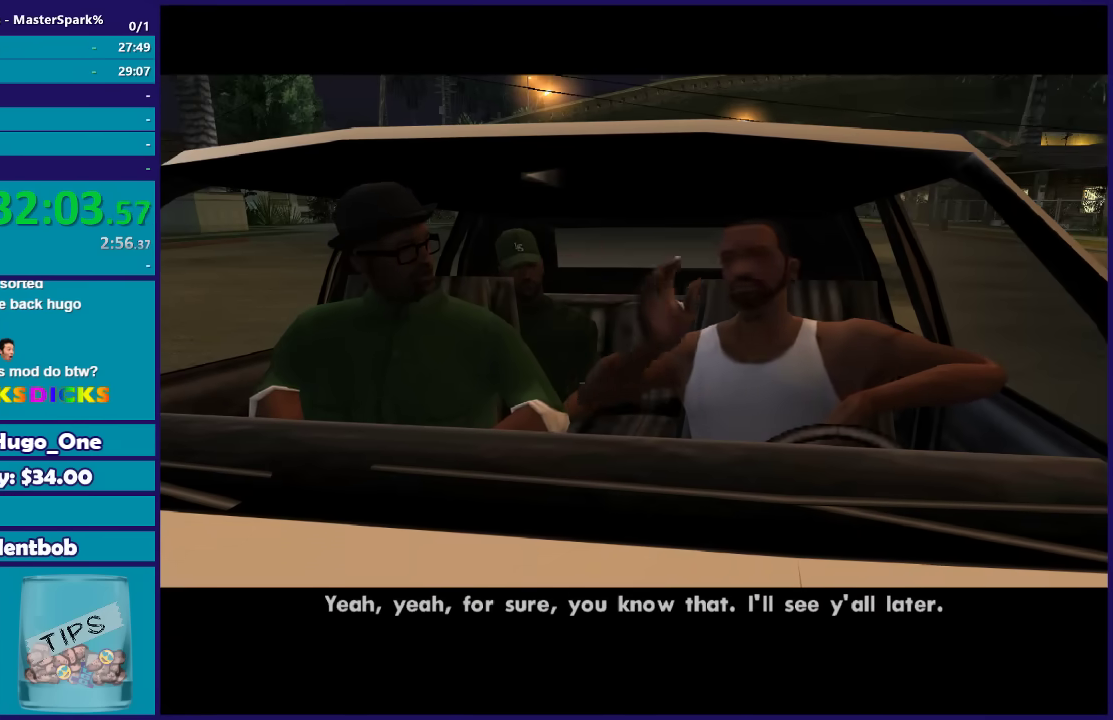
{"buttons": [], "left_stick": "center", "right_stick": "center", "button_events": [[100, "A", "up"], [200, "A", "down"], [300, "A", "up"], [400, "A", "down"], [500, "A", "up"]]}
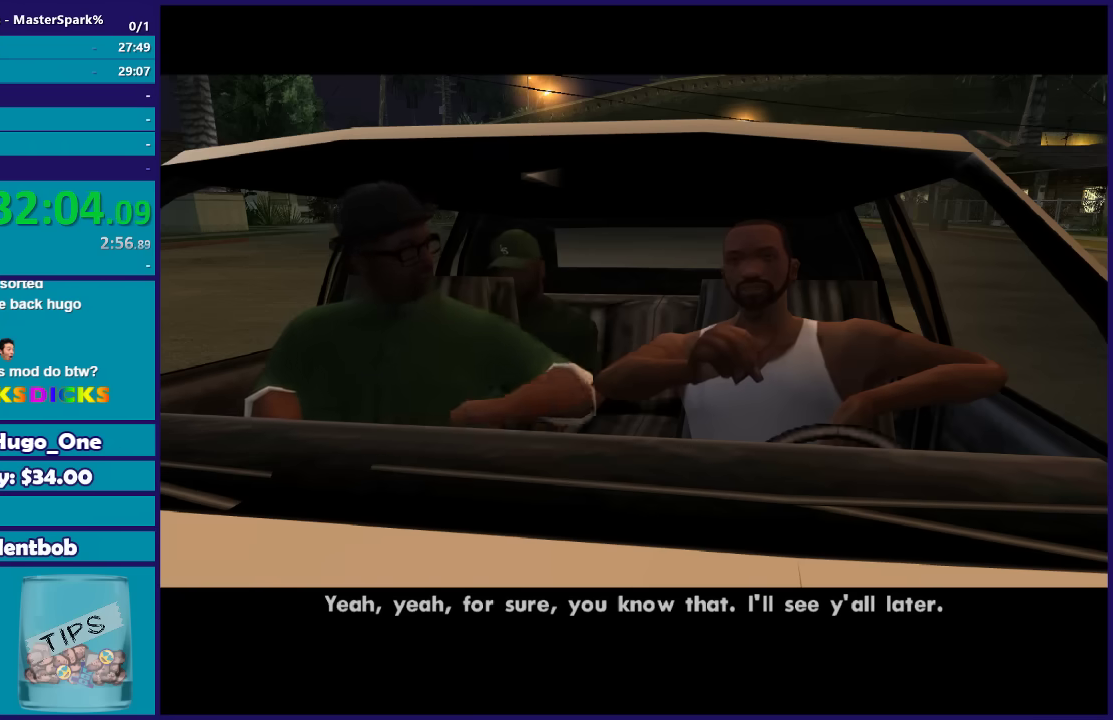
{"buttons": [], "left_stick": "center", "right_stick": "center", "button_events": [[100, "A", "down"], [200, "A", "up"], [301, "A", "down"], [401, "A", "up"]]}
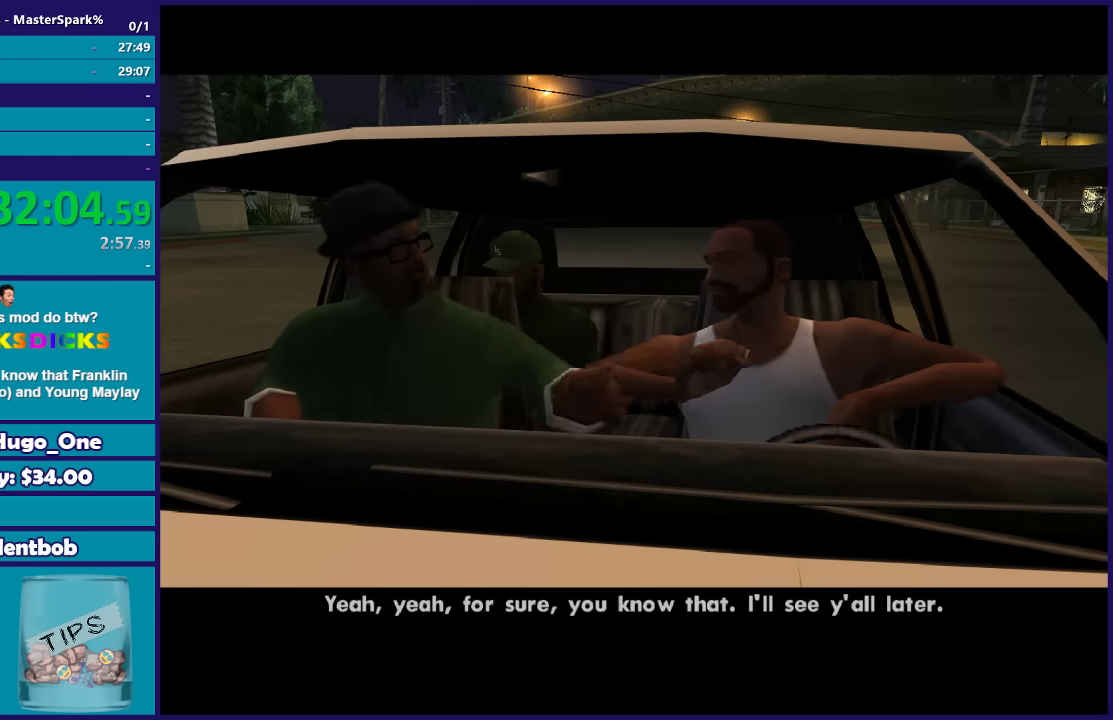
{"buttons": [], "left_stick": "center", "right_stick": "center", "button_events": []}
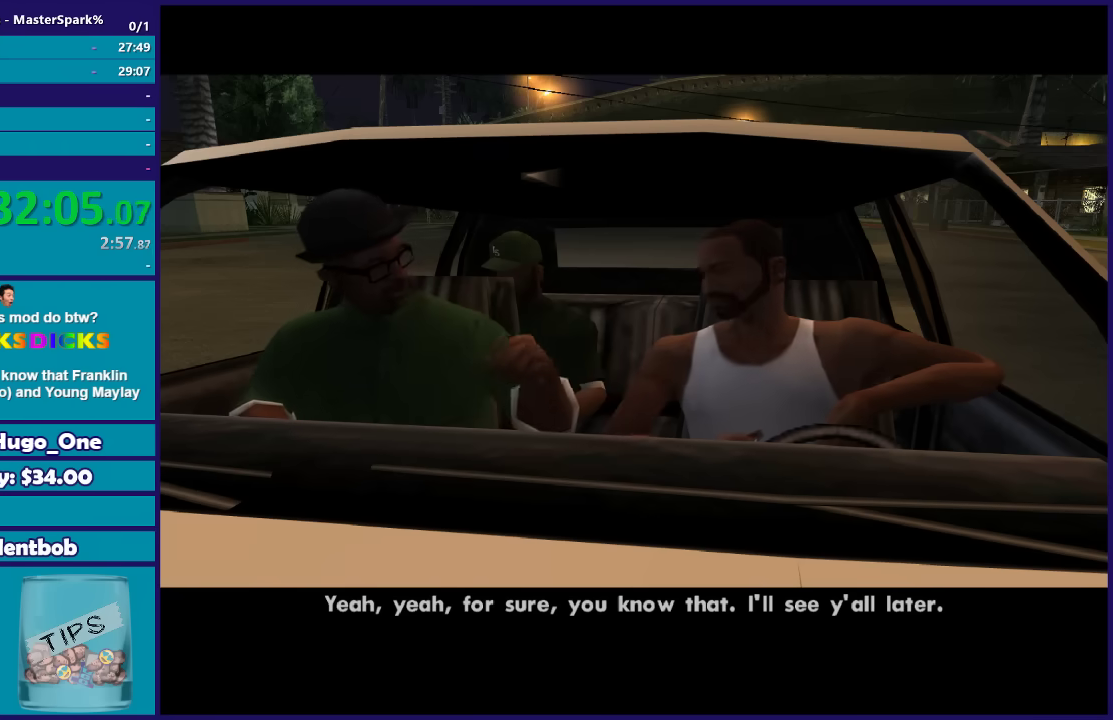
{"buttons": ["A"], "left_stick": "center", "right_stick": "center", "button_events": [[67, "A", "down"], [134, "A", "up"], [401, "A", "down"]]}
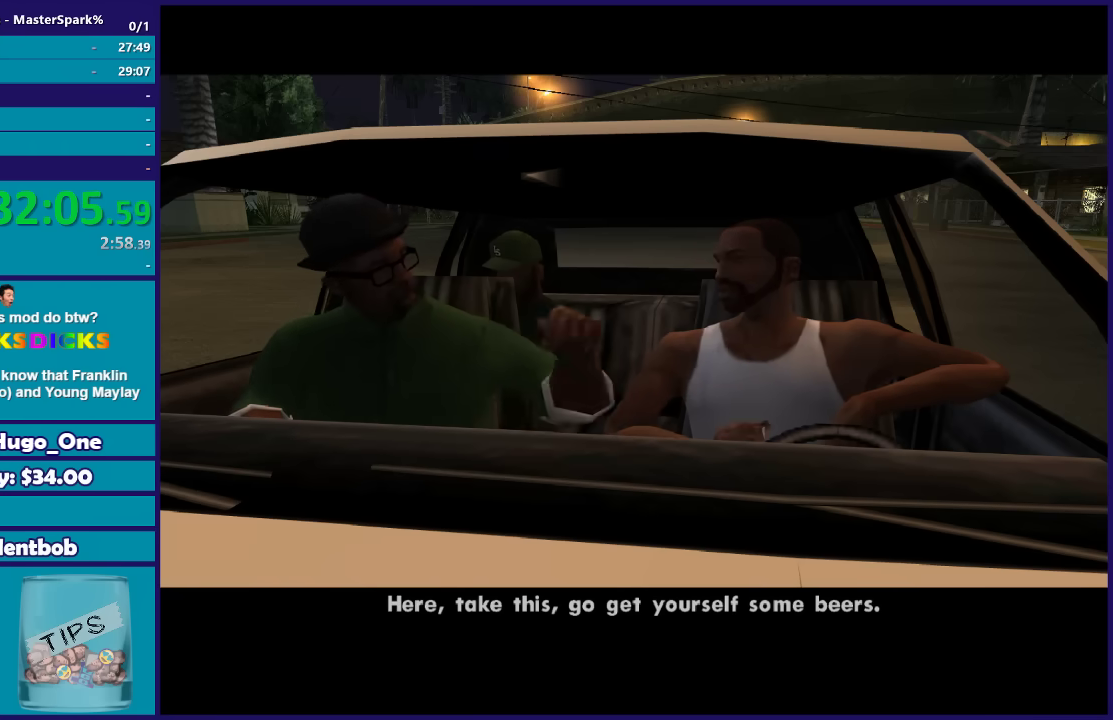
{"buttons": [], "left_stick": "center", "right_stick": "center", "button_events": [[33, "A", "up"], [133, "A", "down"], [267, "A", "up"], [367, "A", "down"], [500, "A", "up"]]}
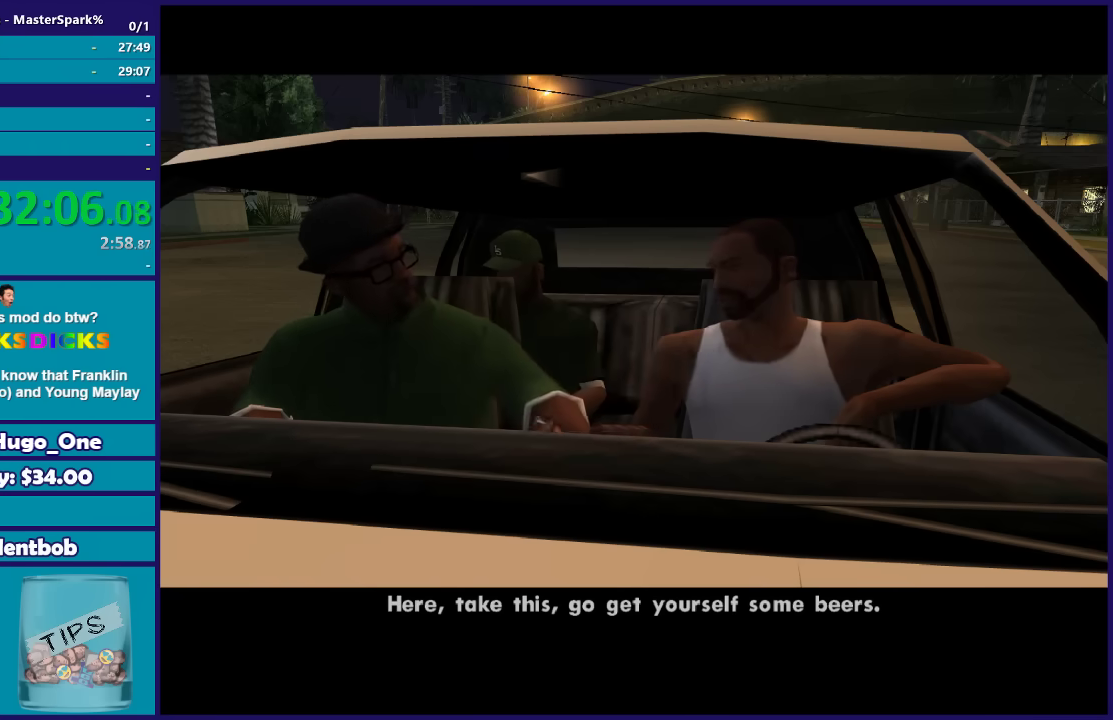
{"buttons": ["A"], "left_stick": "center", "right_stick": "center", "button_events": [[100, "A", "down"], [200, "A", "up"], [301, "A", "down"], [401, "A", "up"], [501, "A", "down"]]}
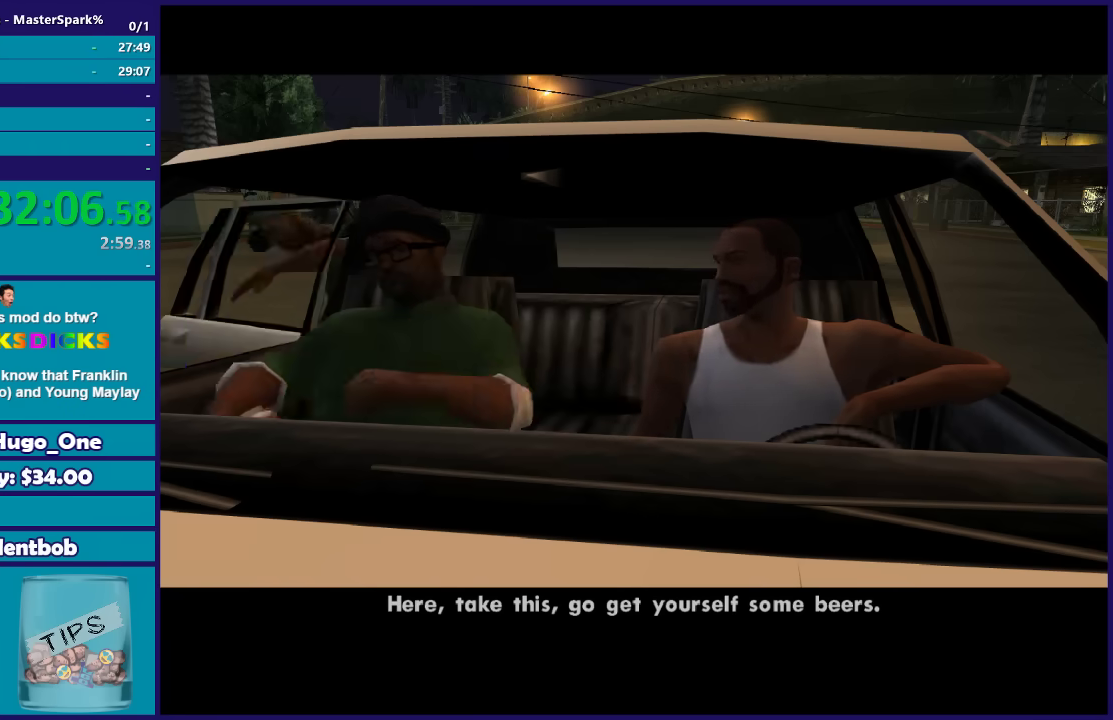
{"buttons": ["A"], "left_stick": "center", "right_stick": "center", "button_events": [[100, "A", "up"], [200, "A", "down"], [333, "A", "up"], [434, "A", "down"]]}
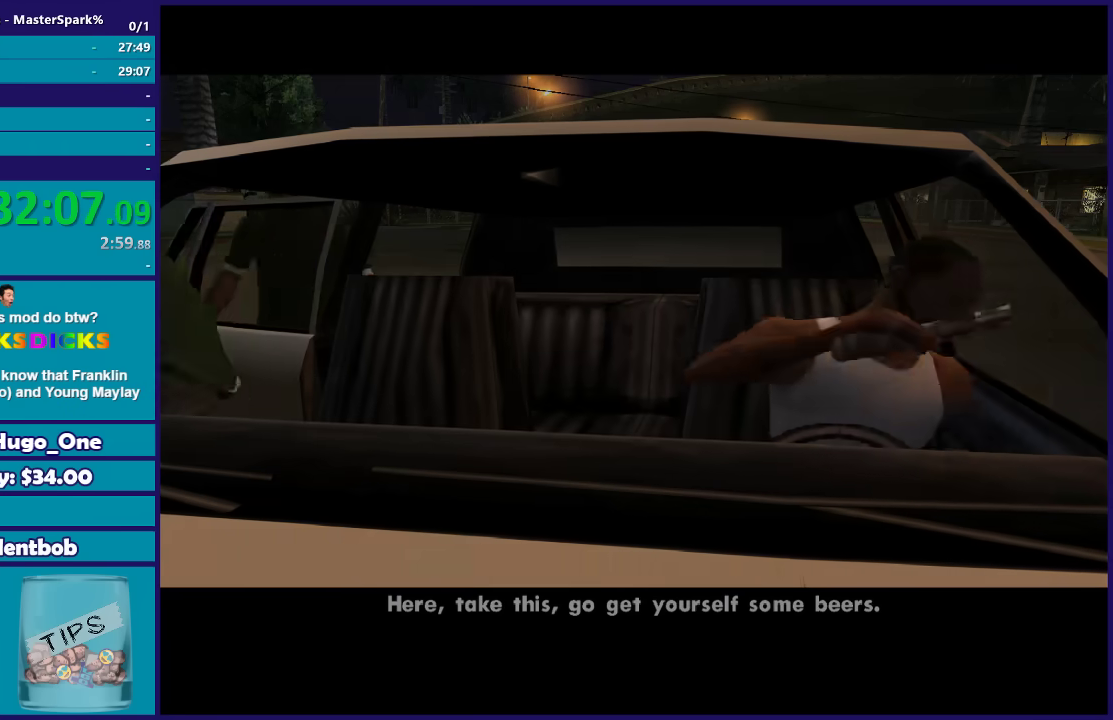
{"buttons": [], "left_stick": "center", "right_stick": "center", "button_events": [[34, "A", "up"], [134, "A", "down"], [234, "A", "up"], [334, "A", "down"], [434, "A", "up"]]}
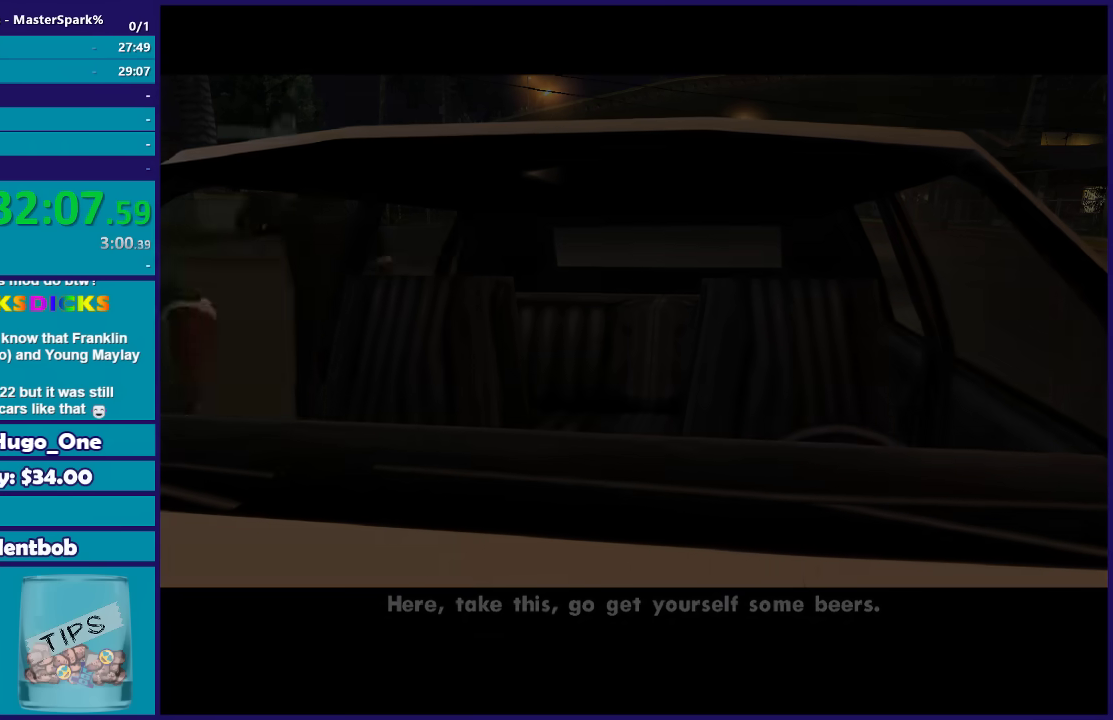
{"buttons": ["A"], "left_stick": "center", "right_stick": "center", "button_events": [[33, "A", "down"], [133, "A", "up"], [267, "A", "down"], [333, "A", "up"], [434, "A", "down"]]}
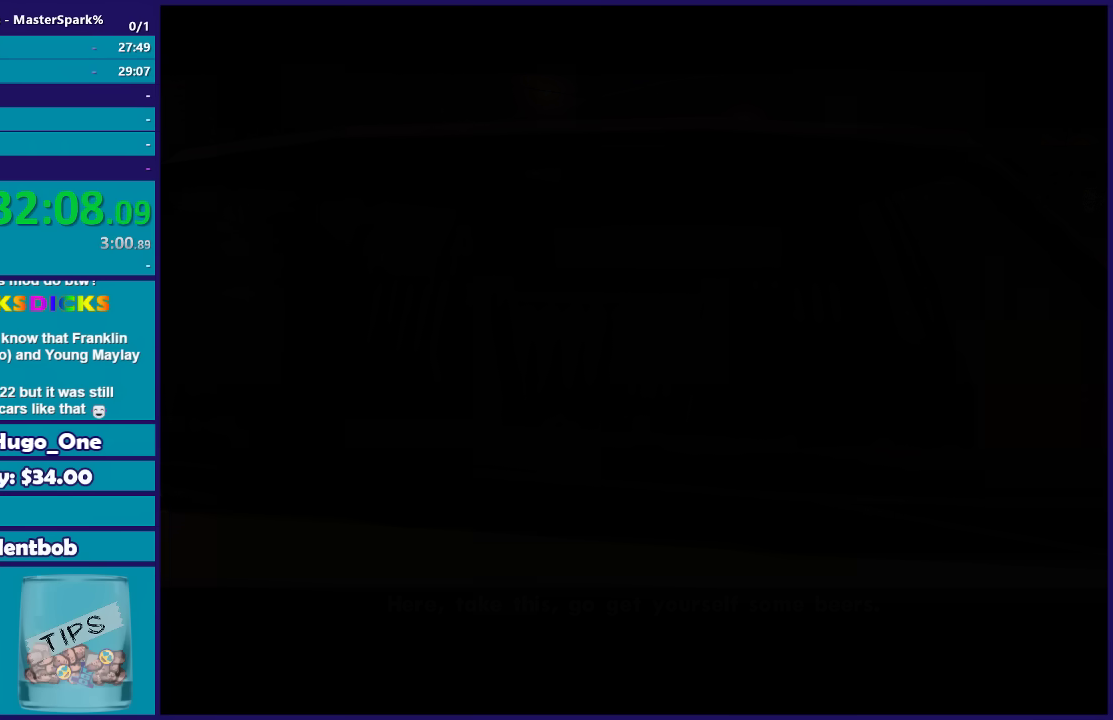
{"buttons": ["A"], "left_stick": "center", "right_stick": "center", "button_events": [[34, "A", "up"], [134, "A", "down"], [234, "A", "up"], [301, "A", "down"], [434, "A", "up"], [501, "A", "down"]]}
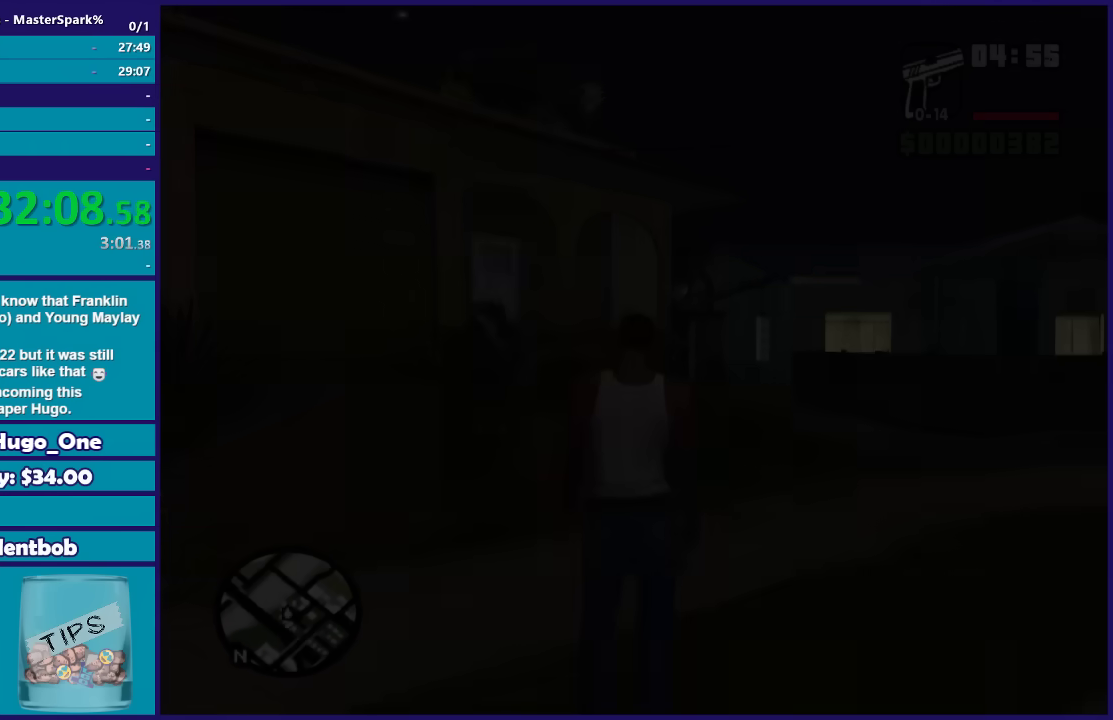
{"buttons": [], "left_stick": "up-left", "right_stick": "center", "button_events": [[133, "A", "up"], [200, "A", "down"], [300, "A", "up"], [400, "A", "down"], [467, "A", "up"]]}
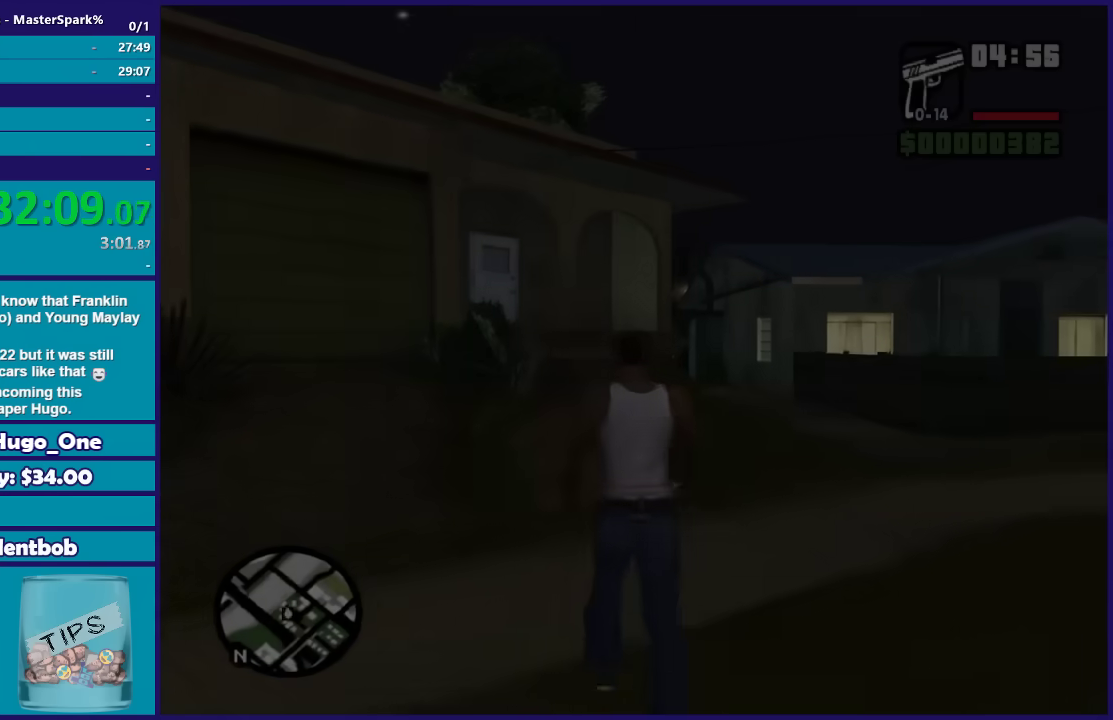
{"buttons": [], "left_stick": "center", "right_stick": "down-left", "button_events": [[67, "A", "down"], [167, "A", "up"]]}
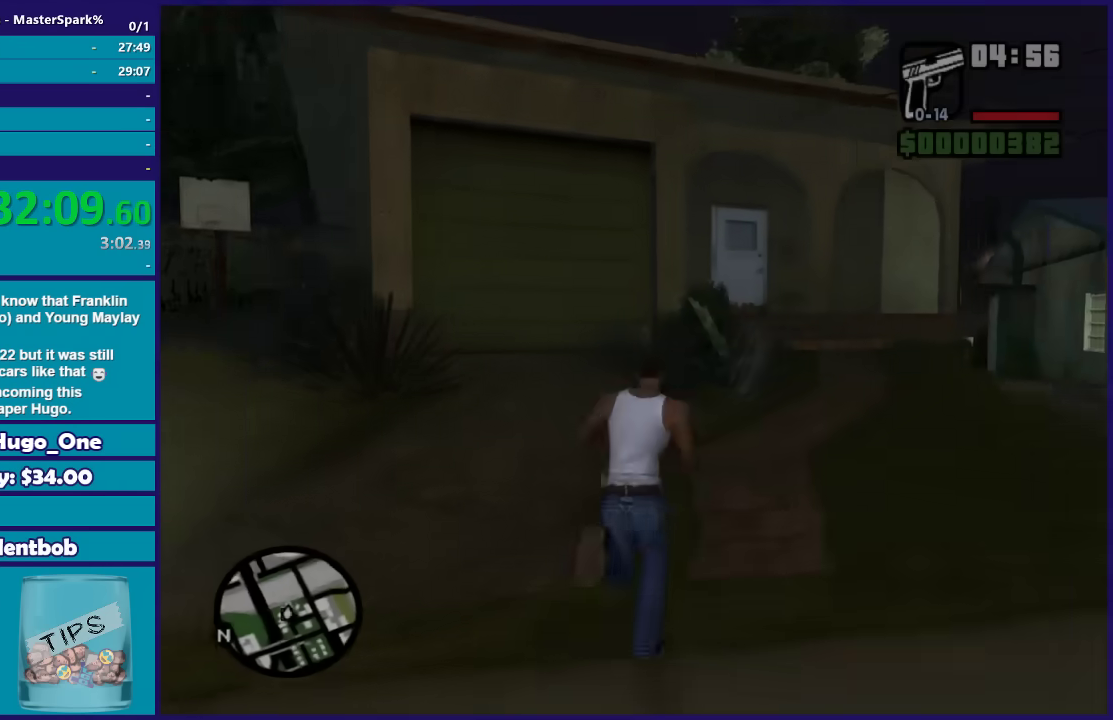
{"buttons": ["A"], "left_stick": "right", "right_stick": "center", "button_events": [[267, "A", "down"], [333, "A", "up"], [467, "A", "down"]]}
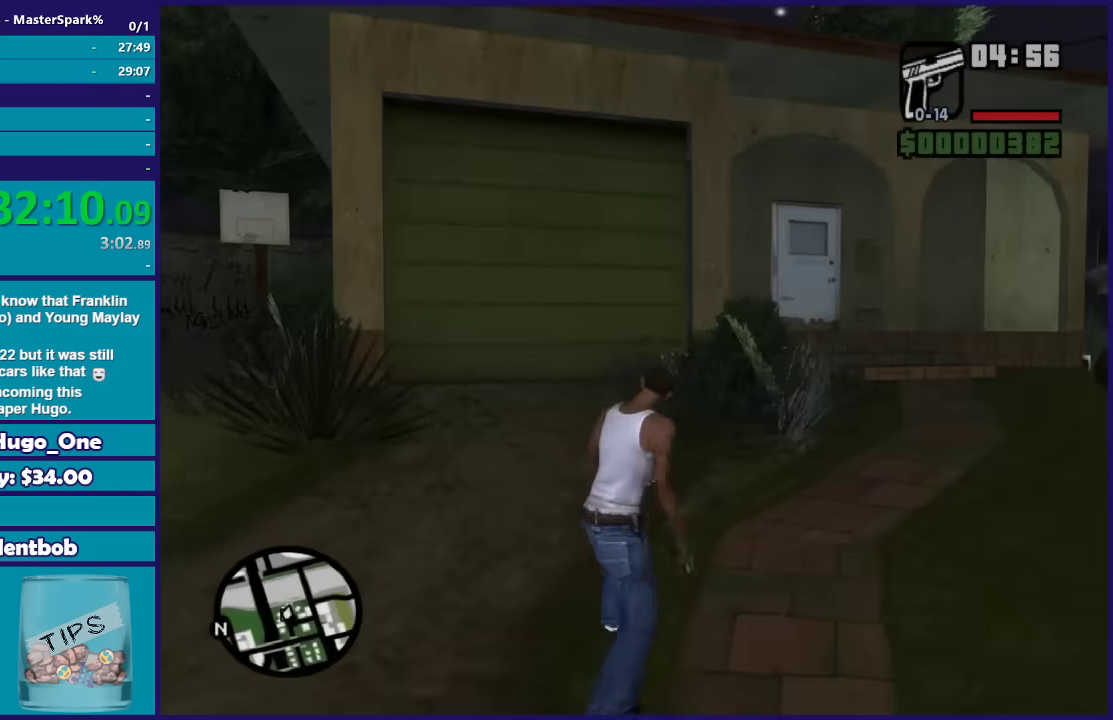
{"buttons": [], "left_stick": "right", "right_stick": "center", "button_events": [[67, "A", "up"], [167, "A", "down"], [267, "A", "up"], [367, "A", "down"], [501, "A", "up"]]}